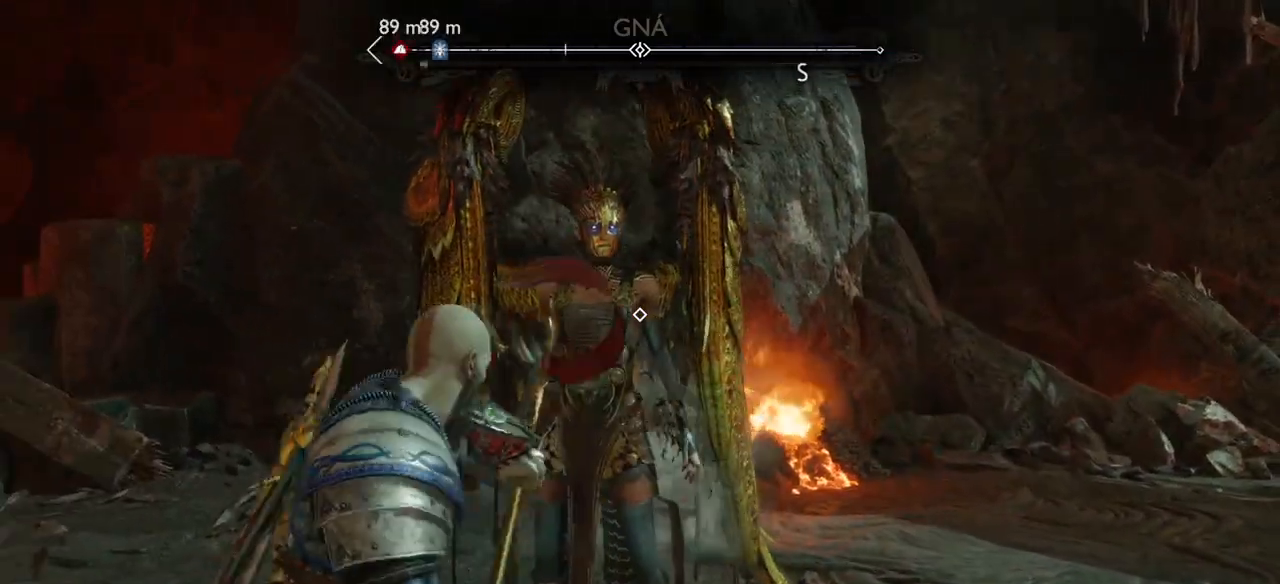
Gameplay with a controller (PlayStation layout); each line is a JSON object with the inputs held at the frame after it. "events" lists button and stick changes between this image and that frame as [ms after this image, input, new state], when the widget could be followed in between. Not read: L3 R3.
{"buttons": ["R1"], "left_stick": "center", "right_stick": "center", "events": [[33, "R1", "down"], [100, "R1", "up"], [200, "R1", "down"], [233, "R1", "up"], [333, "R1", "down"], [400, "R1", "up"], [500, "R1", "down"]]}
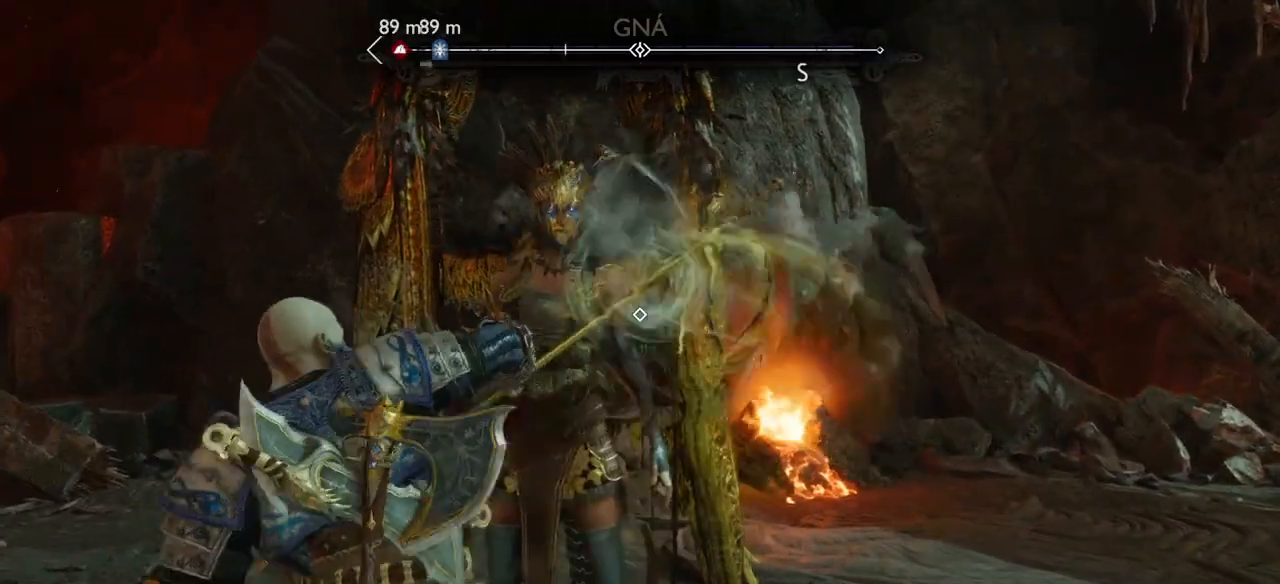
{"buttons": ["R1"], "left_stick": "center", "right_stick": "center", "events": [[67, "R1", "up"], [134, "R1", "down"], [200, "R1", "up"], [301, "R1", "down"], [367, "R1", "up"], [467, "R1", "down"]]}
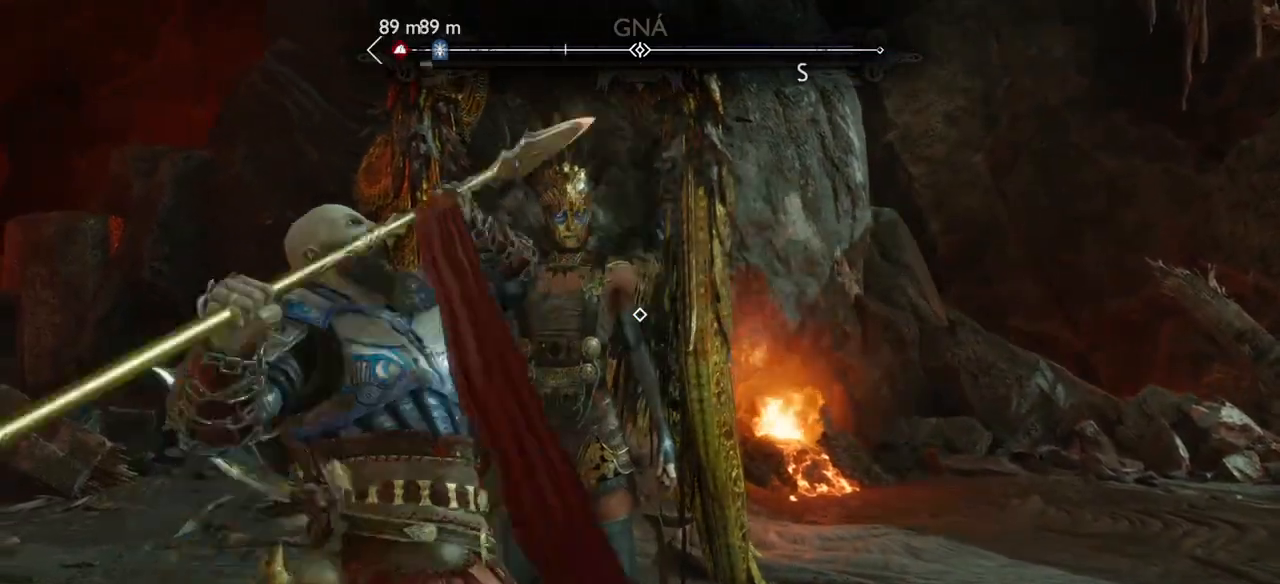
{"buttons": [], "left_stick": "center", "right_stick": "center", "events": [[33, "R1", "up"], [133, "R1", "down"], [167, "R1", "up"], [267, "R1", "down"], [333, "R1", "up"], [433, "R1", "down"], [500, "R1", "up"]]}
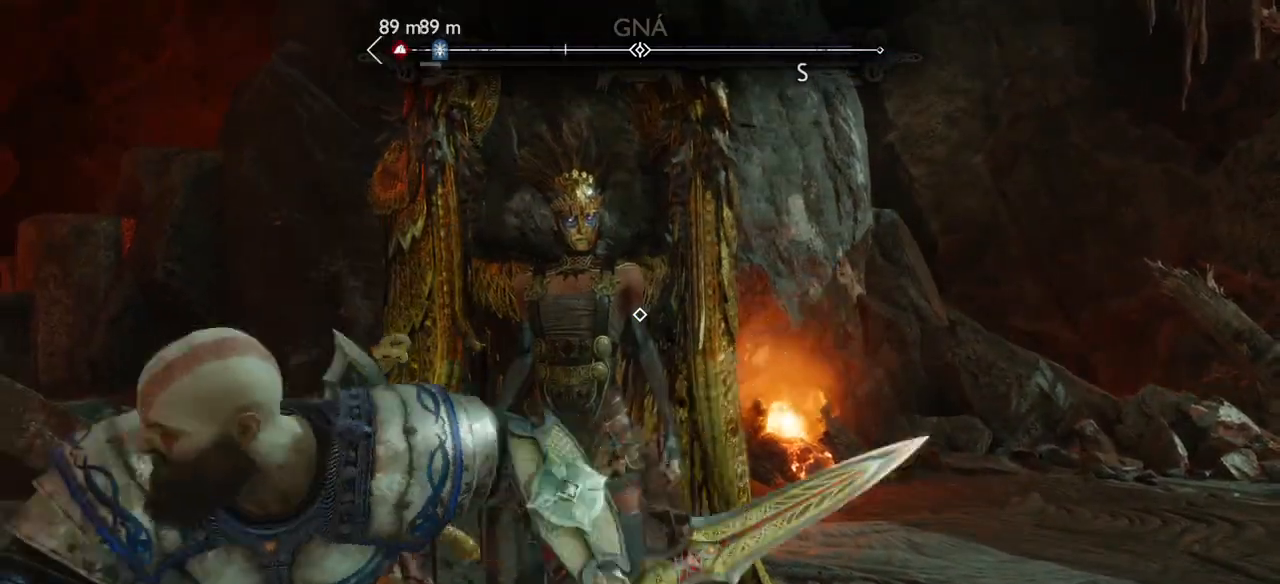
{"buttons": [], "left_stick": "center", "right_stick": "center", "events": [[67, "R1", "down"], [167, "R1", "up"], [234, "R1", "down"], [301, "R1", "up"], [401, "R1", "down"], [467, "R1", "up"]]}
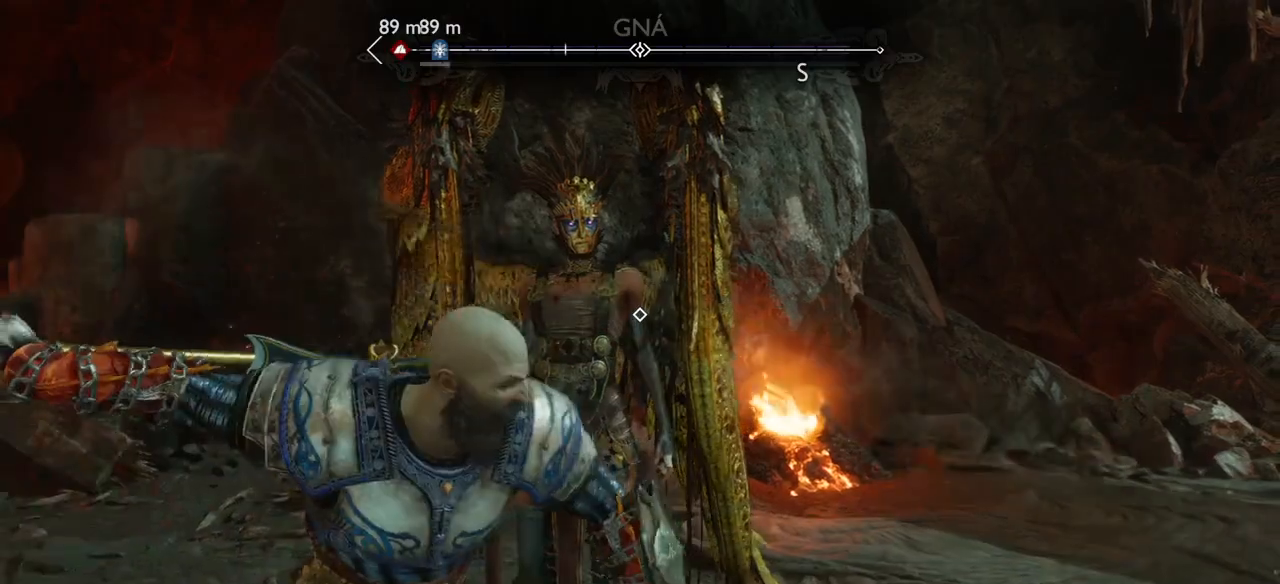
{"buttons": [], "left_stick": "center", "right_stick": "center", "events": [[33, "R1", "down"], [133, "R1", "up"], [233, "R1", "down"], [300, "R1", "up"], [400, "R1", "down"], [467, "R1", "up"]]}
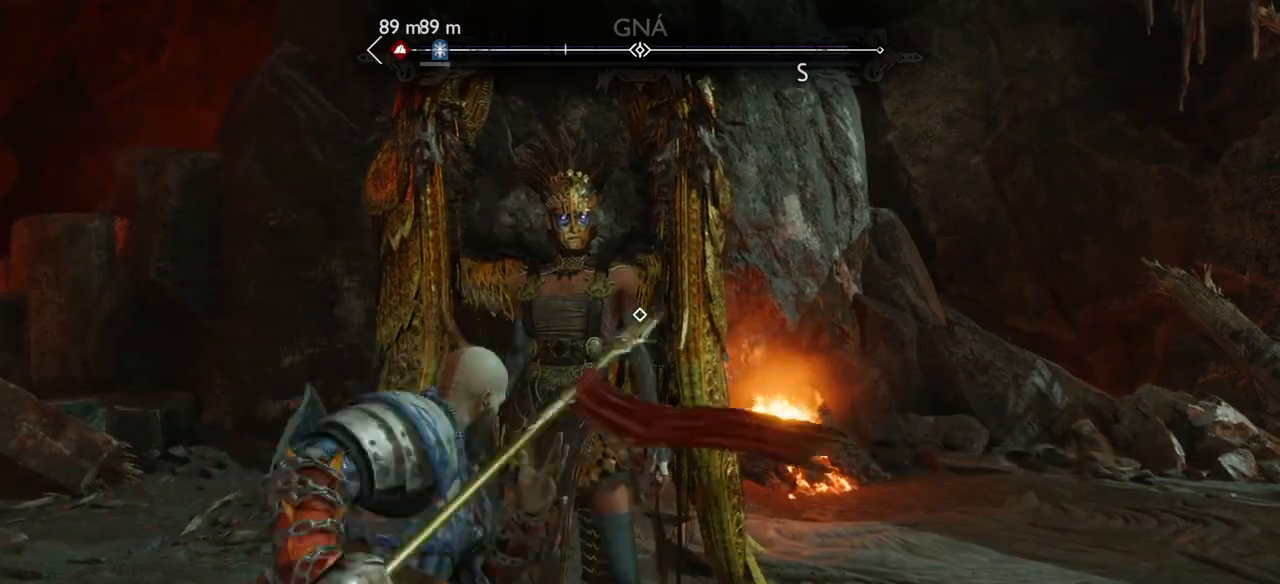
{"buttons": [], "left_stick": "center", "right_stick": "center", "events": [[67, "R1", "down"], [134, "R1", "up"], [200, "R1", "down"], [300, "R1", "up"], [367, "R1", "down"], [467, "R1", "up"]]}
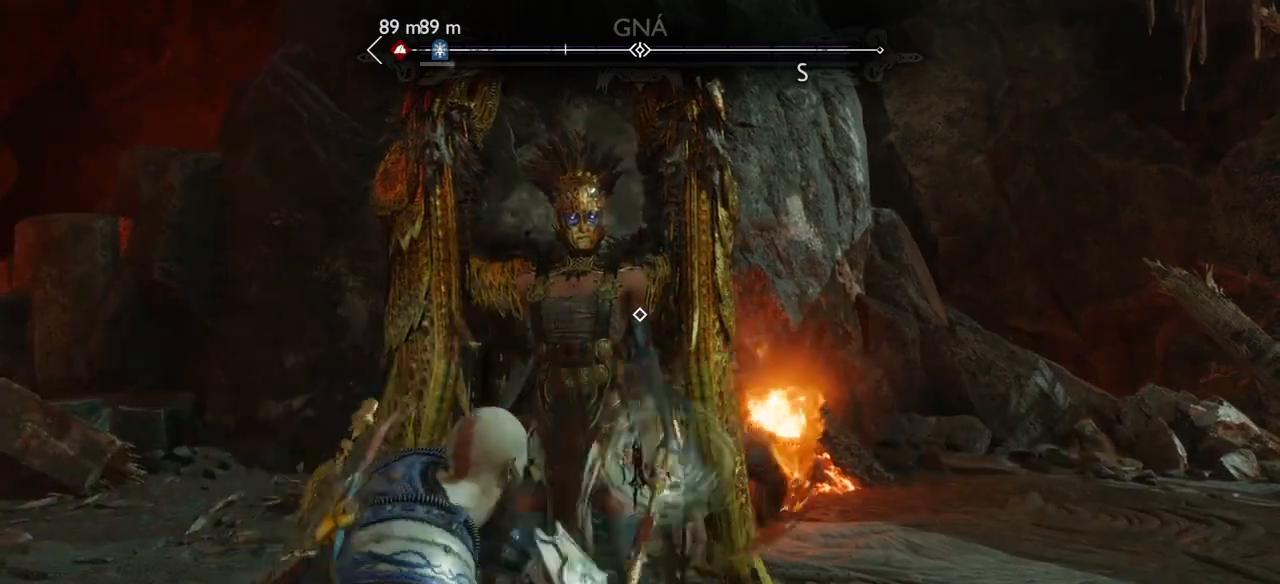
{"buttons": [], "left_stick": "center", "right_stick": "center", "events": [[33, "R1", "down"], [133, "R1", "up"], [200, "R1", "down"], [300, "R1", "up"], [367, "R1", "down"], [433, "R1", "up"]]}
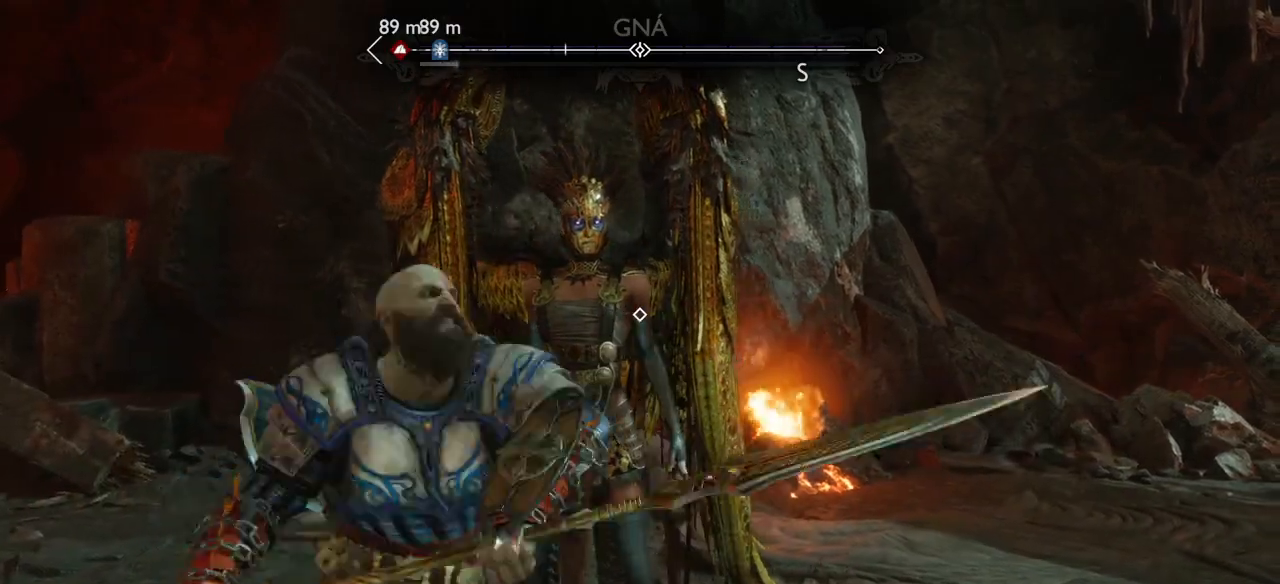
{"buttons": [], "left_stick": "center", "right_stick": "center", "events": [[34, "R1", "down"], [100, "R1", "up"], [200, "R1", "down"], [267, "R1", "up"], [334, "R1", "down"], [434, "R1", "up"]]}
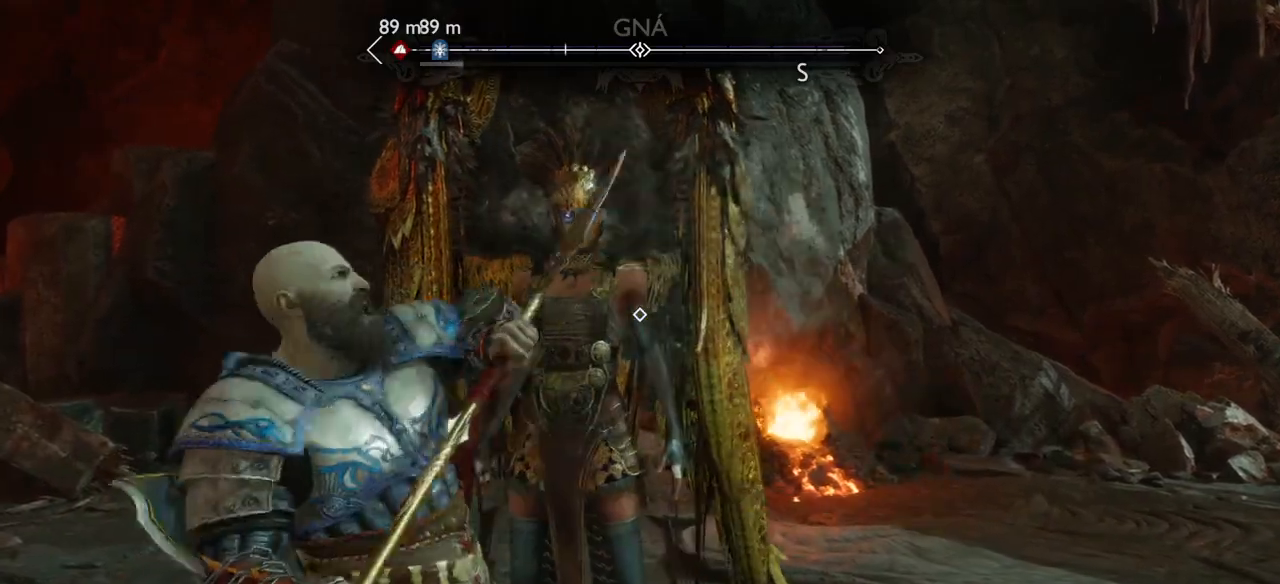
{"buttons": [], "left_stick": "center", "right_stick": "center", "events": [[33, "R1", "down"], [100, "R1", "up"], [167, "R1", "down"], [267, "R1", "up"], [333, "R1", "down"], [433, "R1", "up"]]}
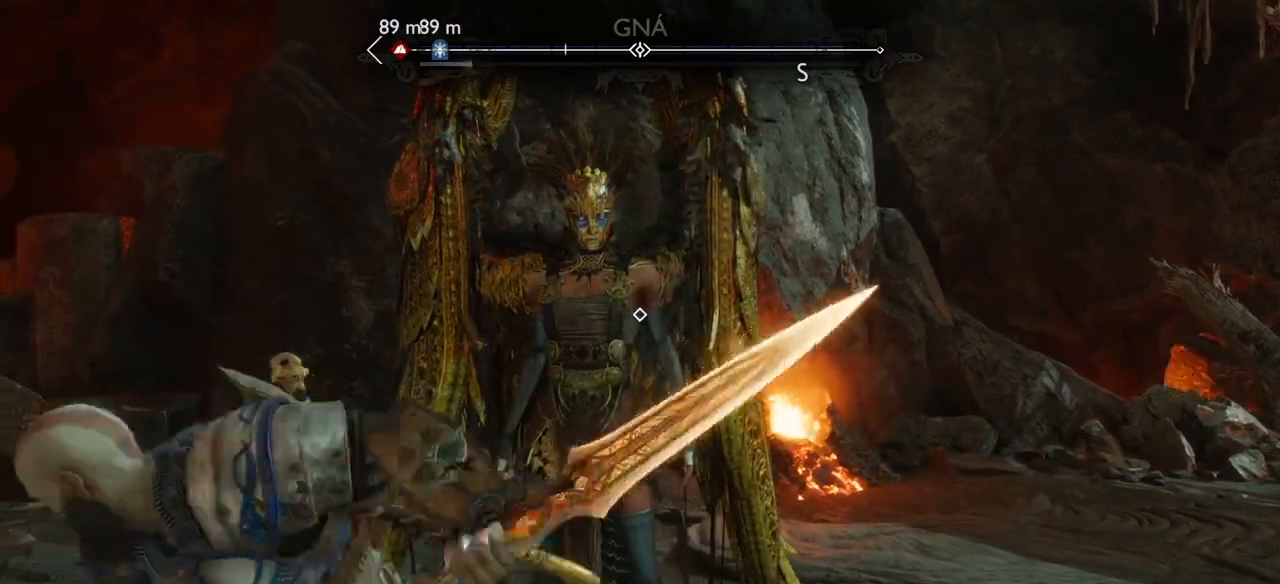
{"buttons": [], "left_stick": "center", "right_stick": "center", "events": [[34, "R1", "down"], [134, "R1", "up"], [200, "R1", "down"], [300, "R1", "up"], [367, "R1", "down"], [467, "R1", "up"]]}
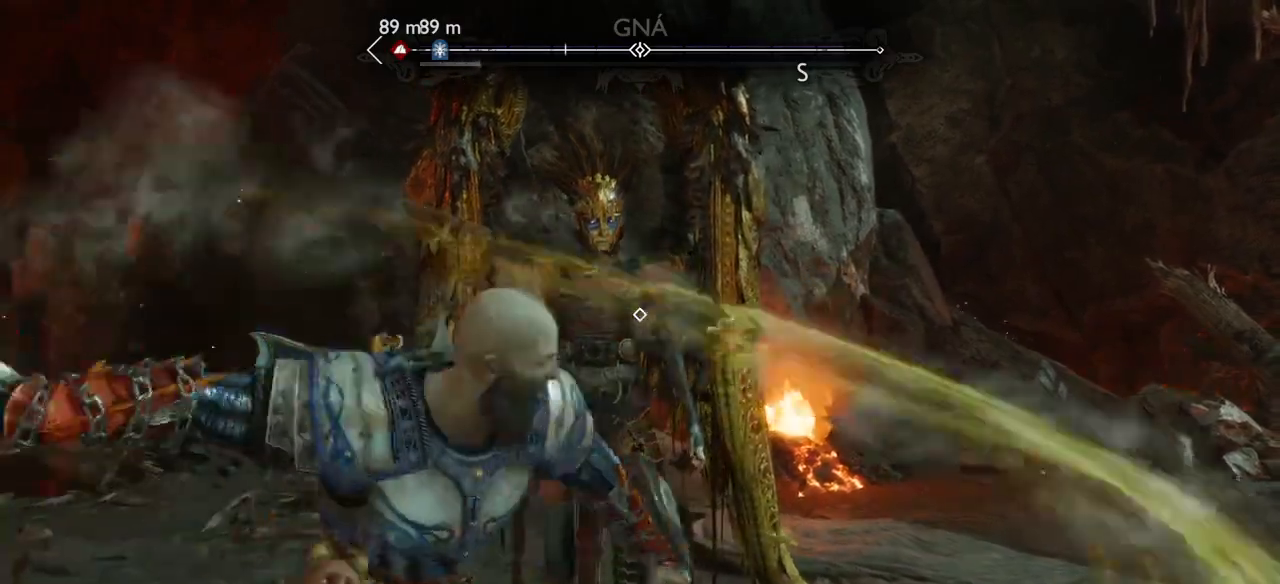
{"buttons": [], "left_stick": "center", "right_stick": "center", "events": [[33, "R1", "down"], [133, "R1", "up"], [200, "R1", "down"], [300, "R1", "up"], [367, "R1", "down"], [467, "R1", "up"]]}
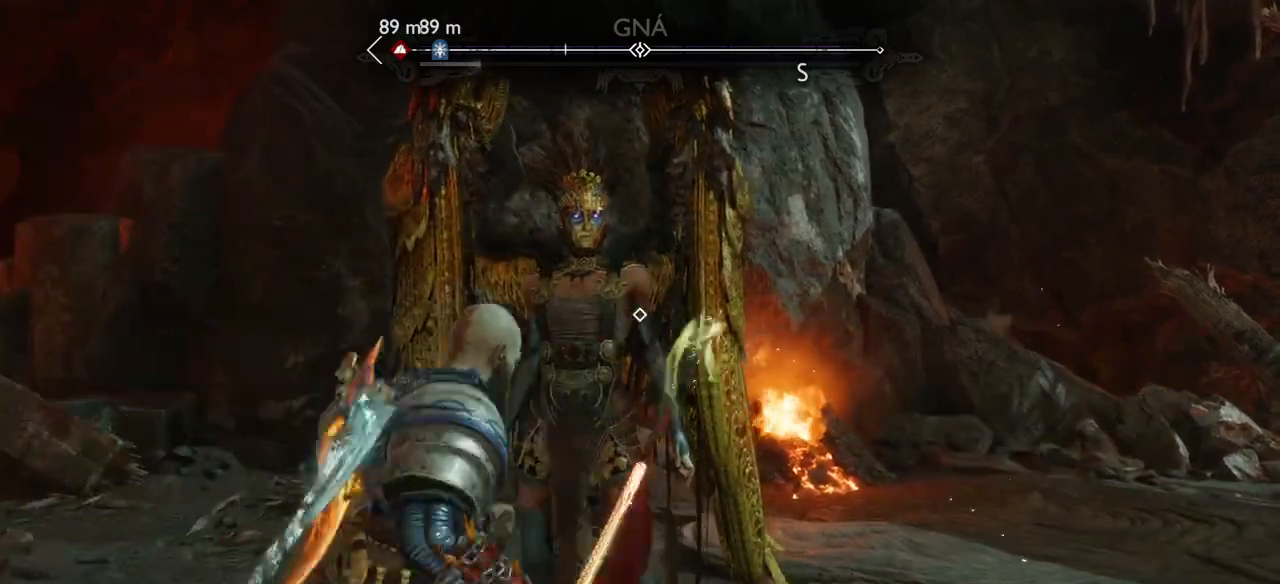
{"buttons": ["R1"], "left_stick": "center", "right_stick": "down", "events": [[34, "R1", "down"], [100, "R1", "up"], [200, "right_stick", "down"], [434, "R1", "down"]]}
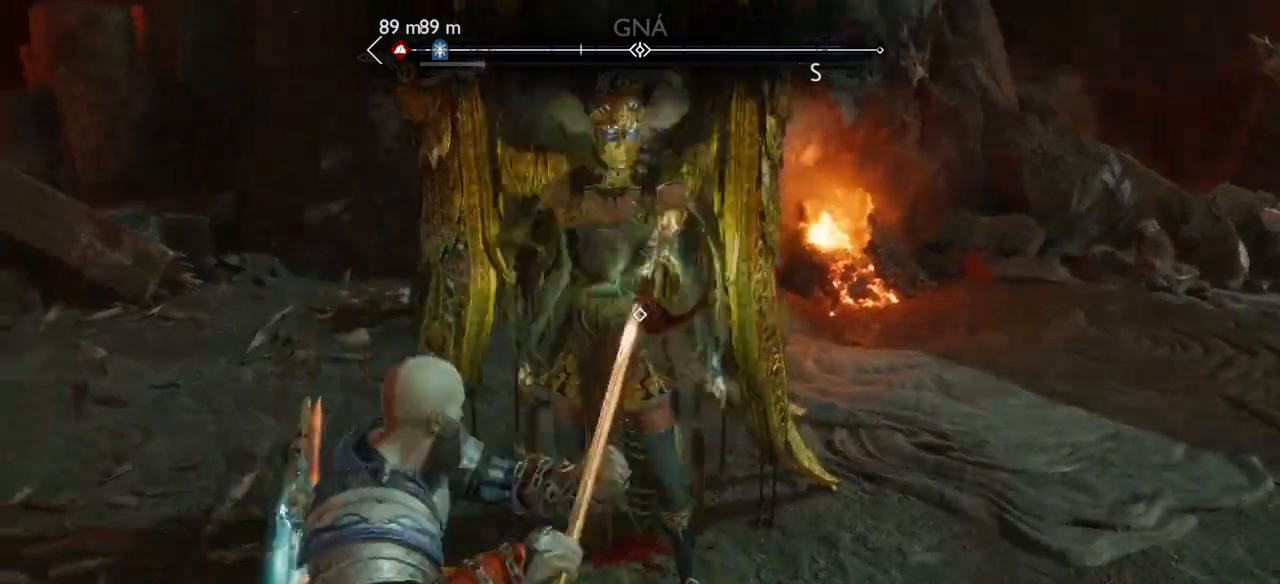
{"buttons": ["R1"], "left_stick": "center", "right_stick": "down", "events": [[33, "R1", "up"], [133, "R1", "down"], [200, "R1", "up"], [300, "R1", "down"], [367, "R1", "up"], [467, "R1", "down"]]}
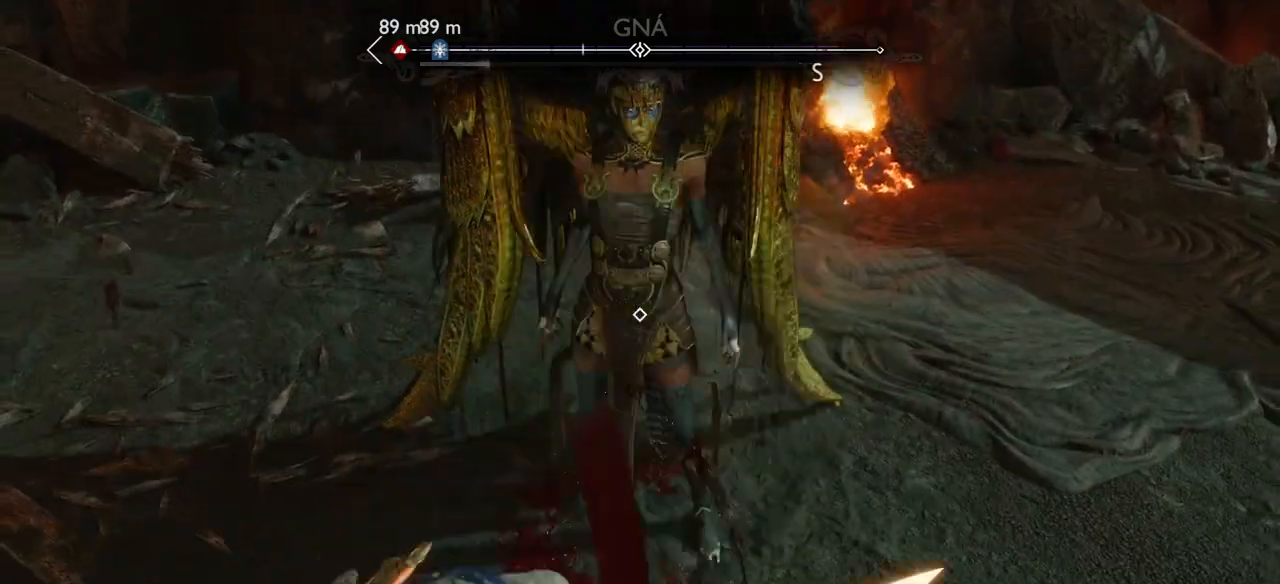
{"buttons": [], "left_stick": "center", "right_stick": "center", "events": [[100, "R1", "up"], [167, "R1", "down"], [167, "right_stick", "center"], [267, "R1", "up"], [367, "R1", "down"], [434, "R1", "up"]]}
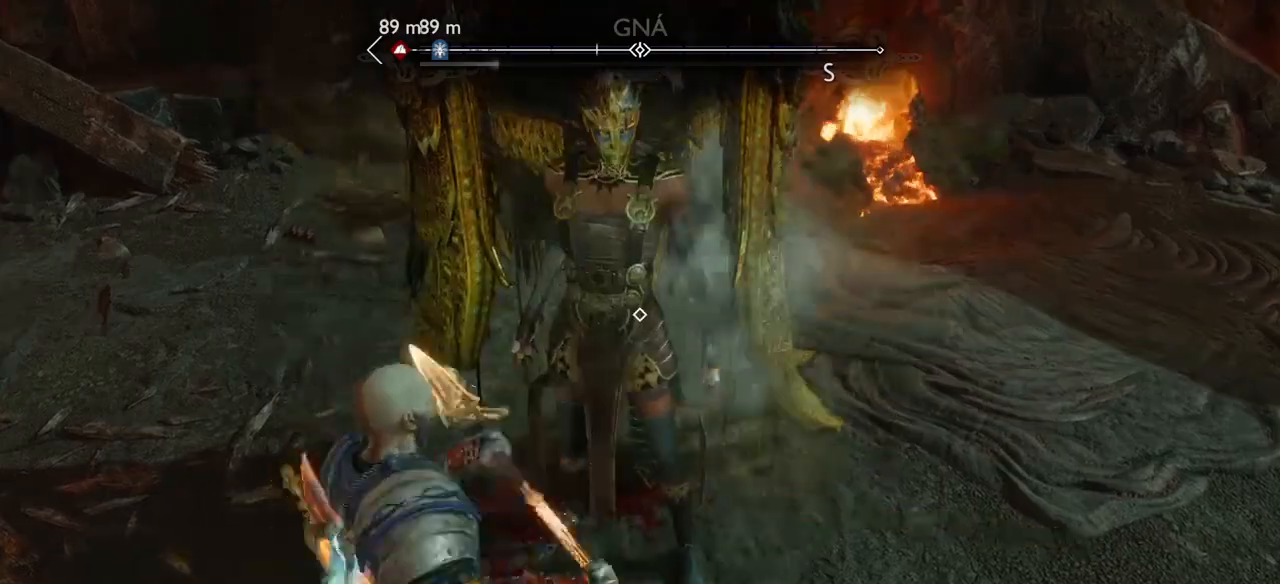
{"buttons": [], "left_stick": "center", "right_stick": "center", "events": [[33, "R1", "down"], [100, "R1", "up"], [200, "R1", "down"], [267, "R1", "up"], [367, "R1", "down"], [433, "R1", "up"]]}
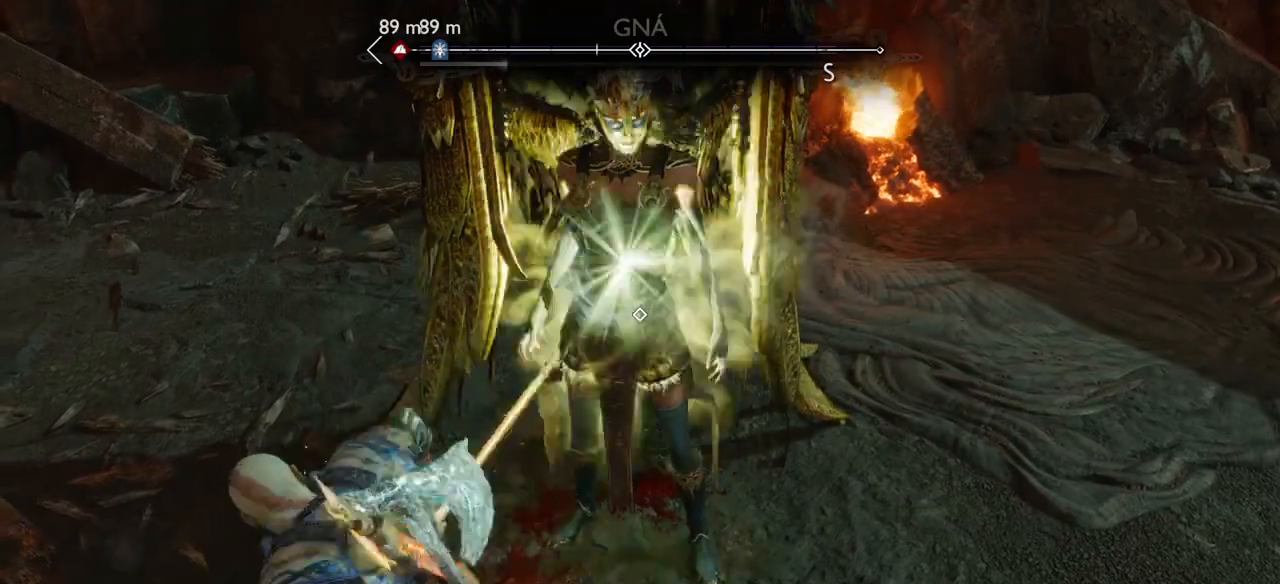
{"buttons": [], "left_stick": "center", "right_stick": "center", "events": [[34, "R1", "down"], [100, "R1", "up"], [200, "R1", "down"], [267, "R1", "up"], [367, "R1", "down"], [434, "R1", "up"]]}
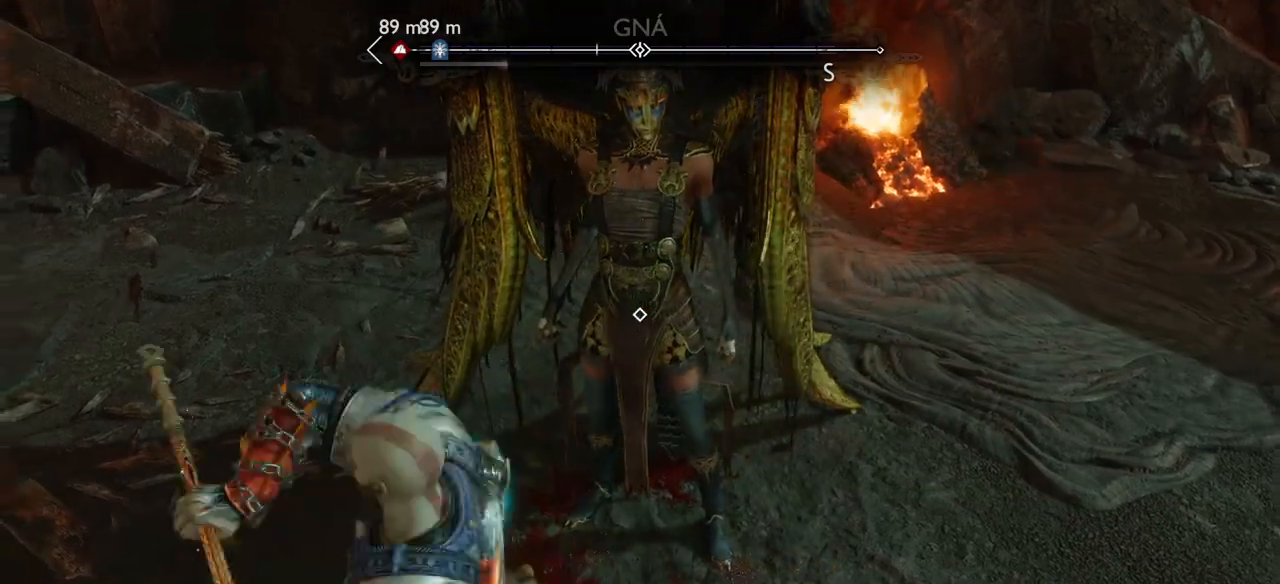
{"buttons": [], "left_stick": "center", "right_stick": "center", "events": [[33, "R1", "down"], [100, "R1", "up"], [200, "R1", "down"], [267, "R1", "up"], [367, "R1", "down"], [467, "R1", "up"]]}
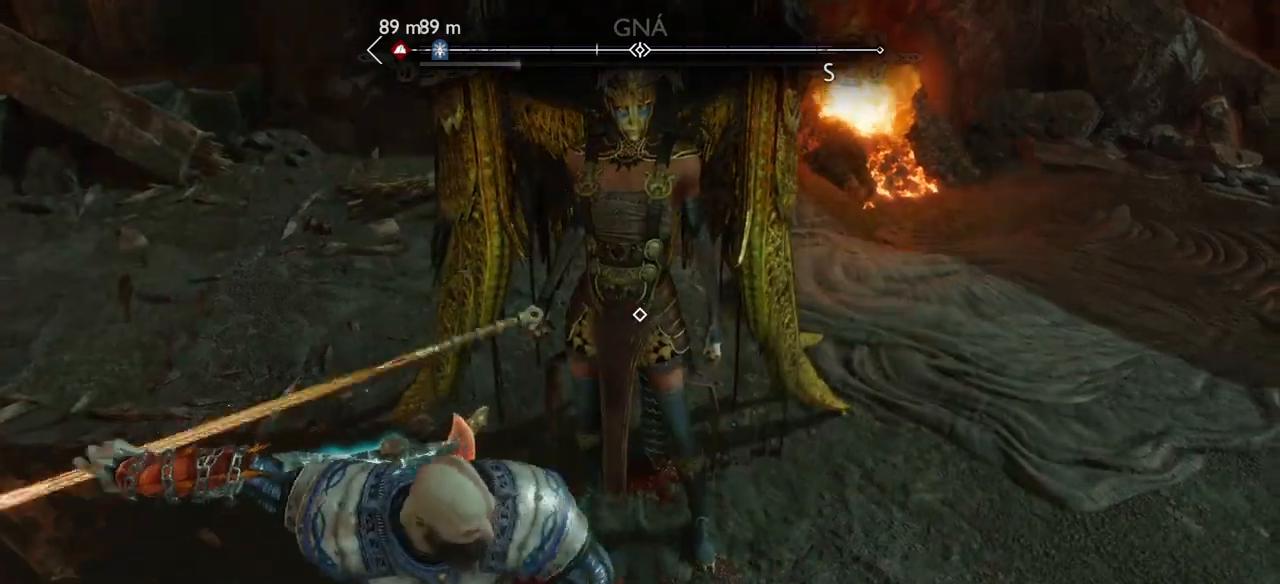
{"buttons": [], "left_stick": "center", "right_stick": "center", "events": [[34, "R1", "down"], [134, "R1", "up"], [200, "R1", "down"], [267, "R1", "up"], [367, "R1", "down"], [434, "R1", "up"]]}
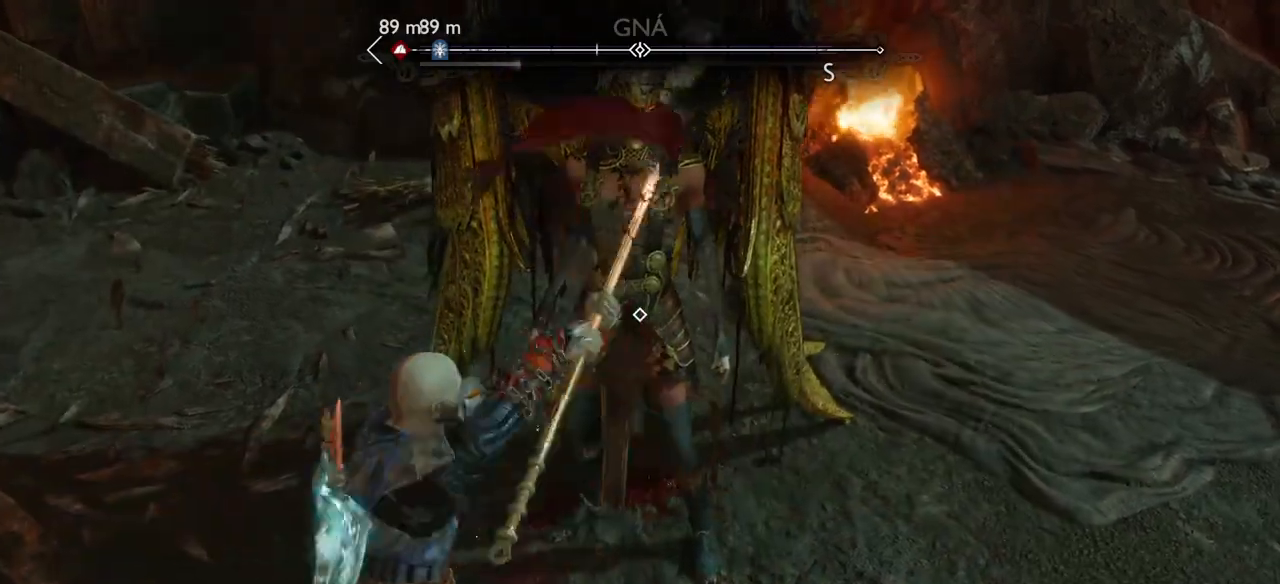
{"buttons": ["R1"], "left_stick": "center", "right_stick": "center", "events": [[33, "R1", "down"], [100, "R1", "up"], [200, "R1", "down"], [267, "R1", "up"], [367, "R1", "down"], [433, "R1", "up"], [500, "R1", "down"]]}
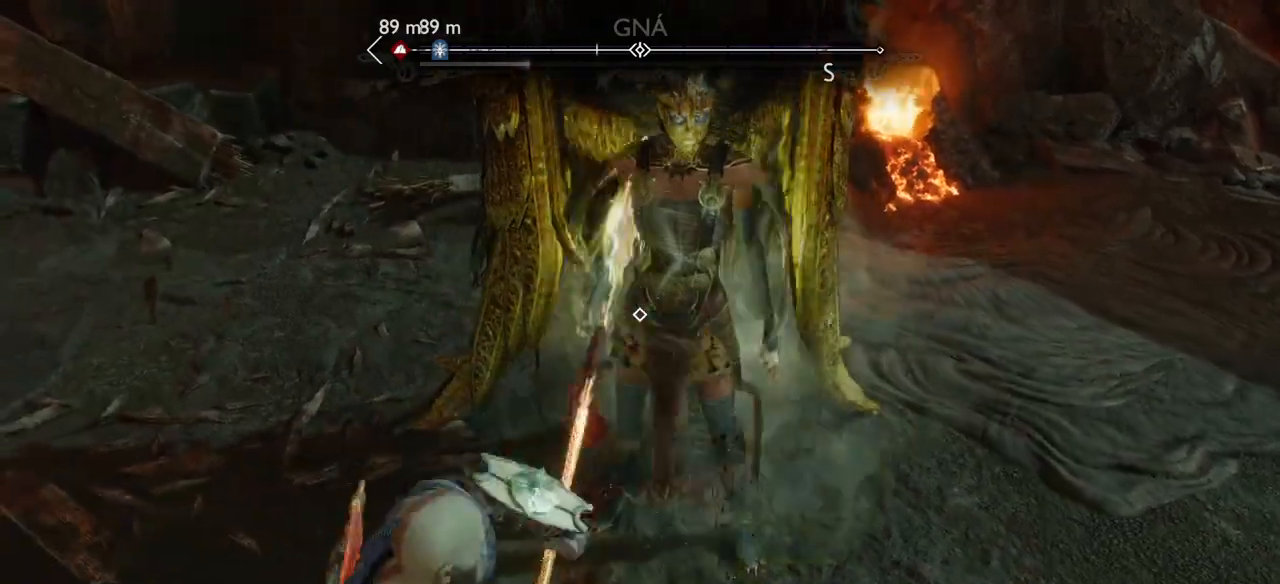
{"buttons": [], "left_stick": "center", "right_stick": "center", "events": [[134, "R1", "up"], [200, "R1", "down"], [301, "R1", "up"], [367, "R1", "down"], [467, "R1", "up"]]}
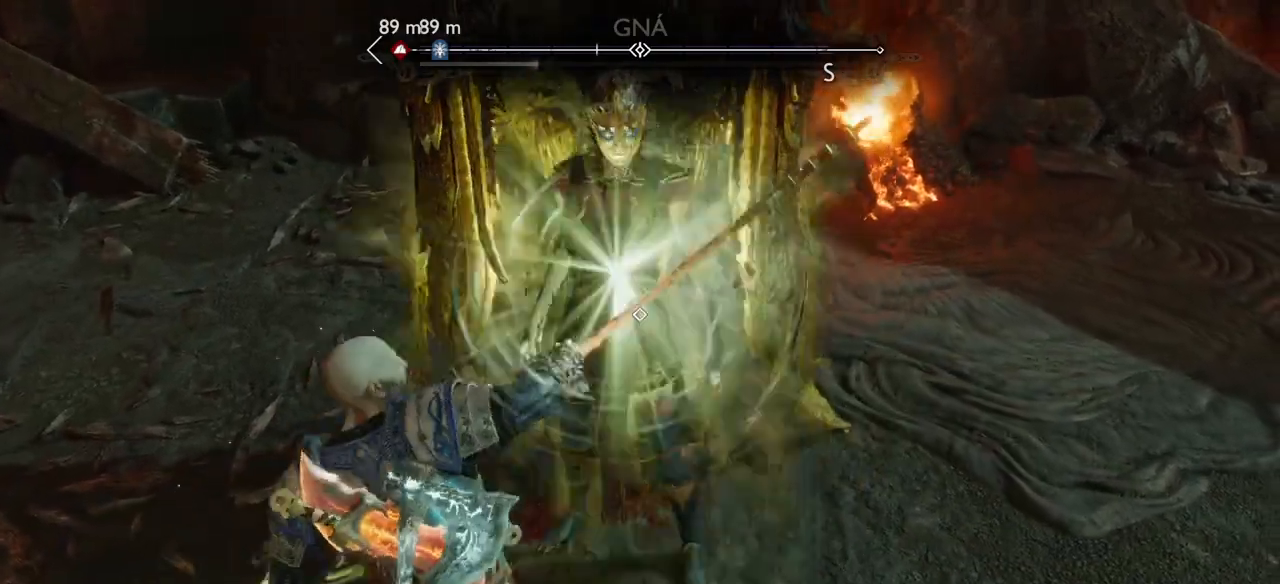
{"buttons": [], "left_stick": "center", "right_stick": "center", "events": [[33, "R1", "down"], [133, "R1", "up"], [233, "R1", "down"], [300, "R1", "up"], [400, "R1", "down"], [467, "R1", "up"]]}
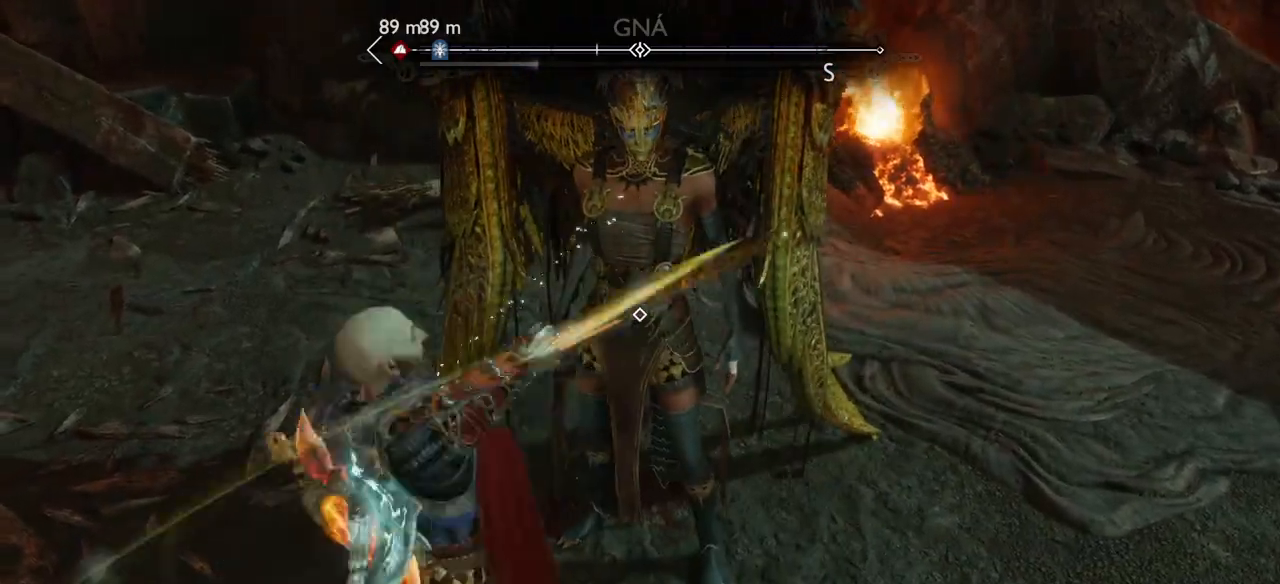
{"buttons": ["R1", "DPAD_RIGHT"], "left_stick": "center", "right_stick": "center", "events": [[67, "R1", "down"], [167, "R1", "up"], [234, "R1", "down"], [367, "R1", "up"], [434, "R1", "down"], [501, "DPAD_RIGHT", "down"]]}
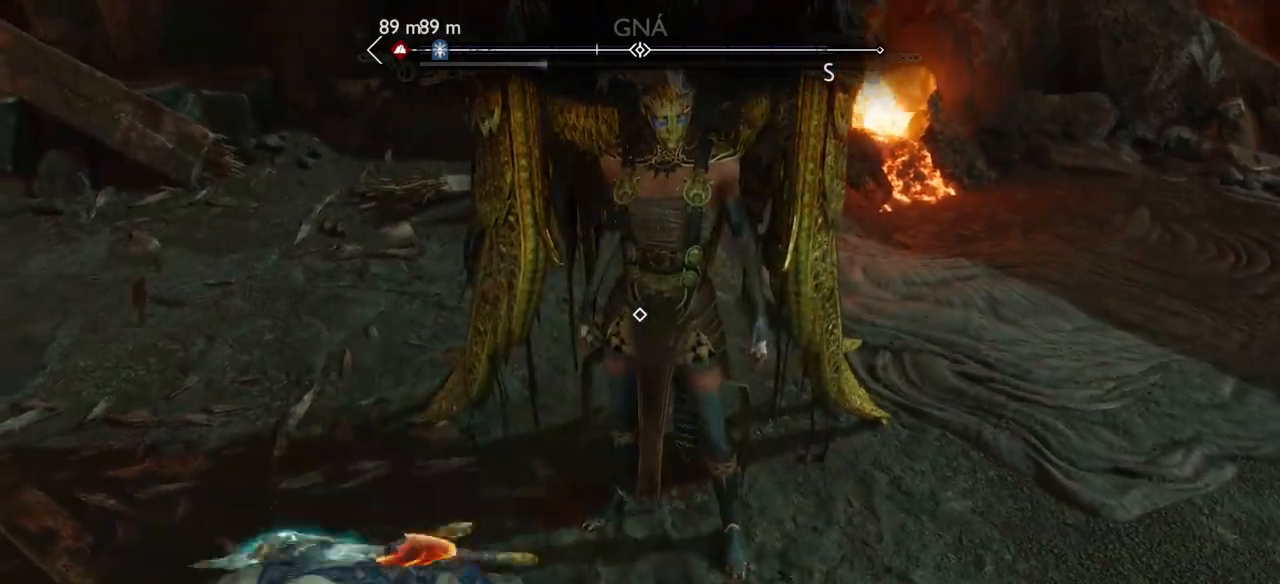
{"buttons": ["R1"], "left_stick": "center", "right_stick": "center", "events": [[33, "DPAD_RIGHT", "up"], [33, "R1", "up"], [133, "R1", "down"], [233, "R1", "up"], [300, "R1", "down"], [433, "R1", "up"], [500, "R1", "down"]]}
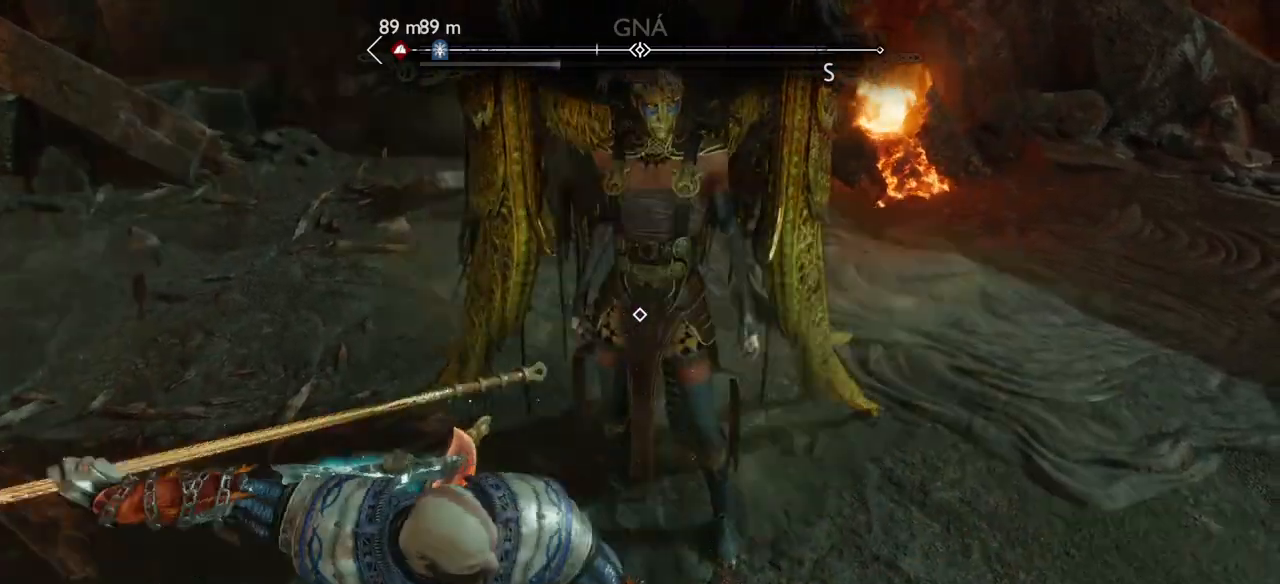
{"buttons": [], "left_stick": "center", "right_stick": "center", "events": [[134, "R1", "up"], [234, "R1", "down"], [334, "R1", "up"], [401, "R1", "down"], [467, "R1", "up"]]}
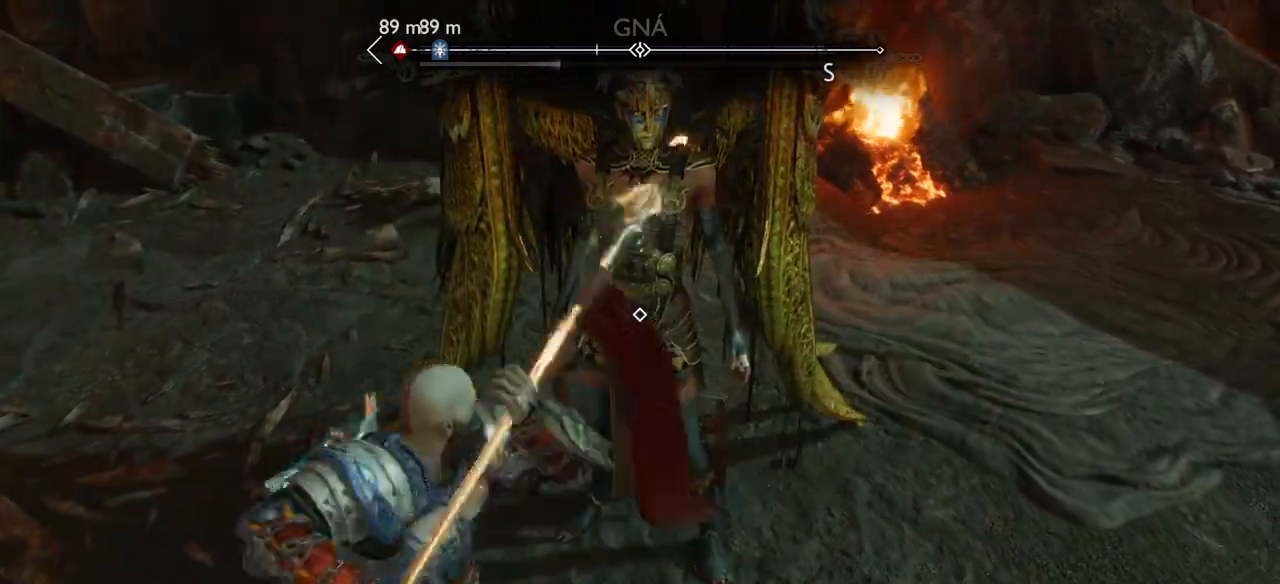
{"buttons": [], "left_stick": "center", "right_stick": "center", "events": [[66, "R1", "down"], [133, "R1", "up"], [200, "R1", "down"], [300, "R1", "up"], [367, "R1", "down"], [467, "R1", "up"]]}
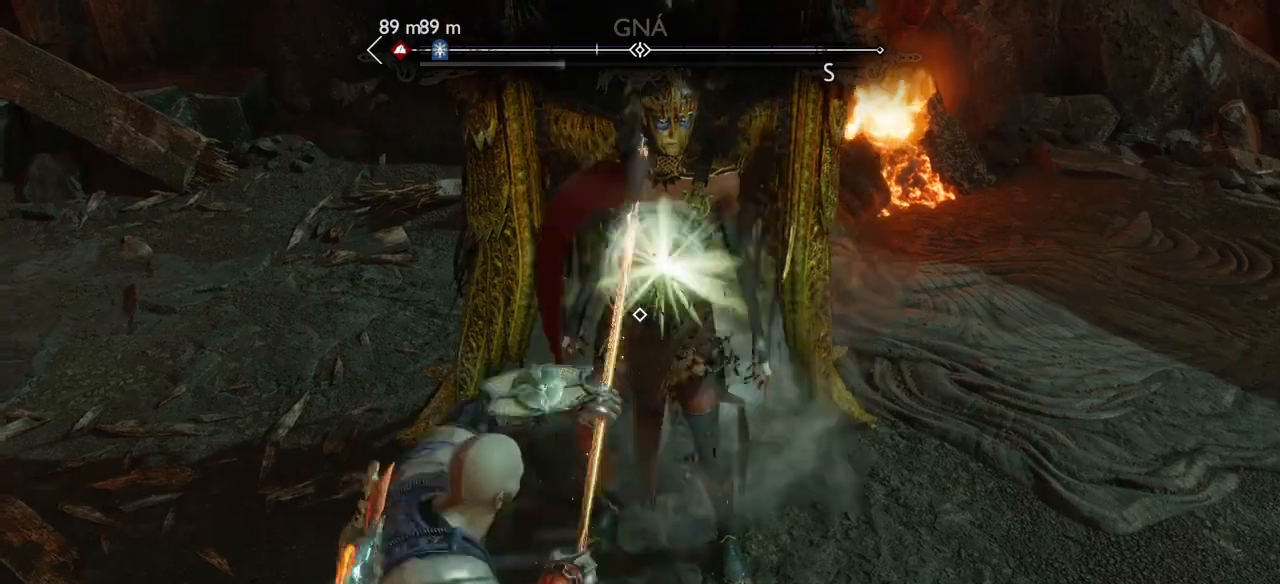
{"buttons": [], "left_stick": "center", "right_stick": "center", "events": [[34, "R1", "down"], [100, "R1", "up"], [200, "R1", "down"], [301, "R1", "up"], [401, "R1", "down"], [501, "R1", "up"]]}
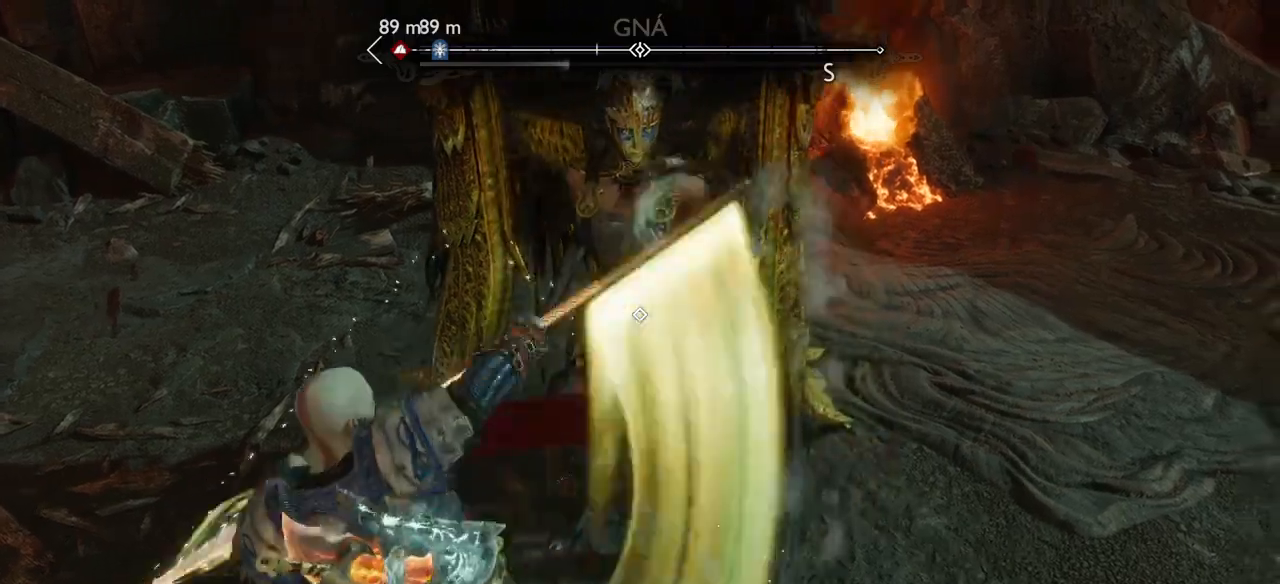
{"buttons": ["R1"], "left_stick": "center", "right_stick": "center", "events": [[100, "R1", "down"], [200, "R1", "up"], [300, "R1", "down"], [400, "R1", "up"], [500, "R1", "down"]]}
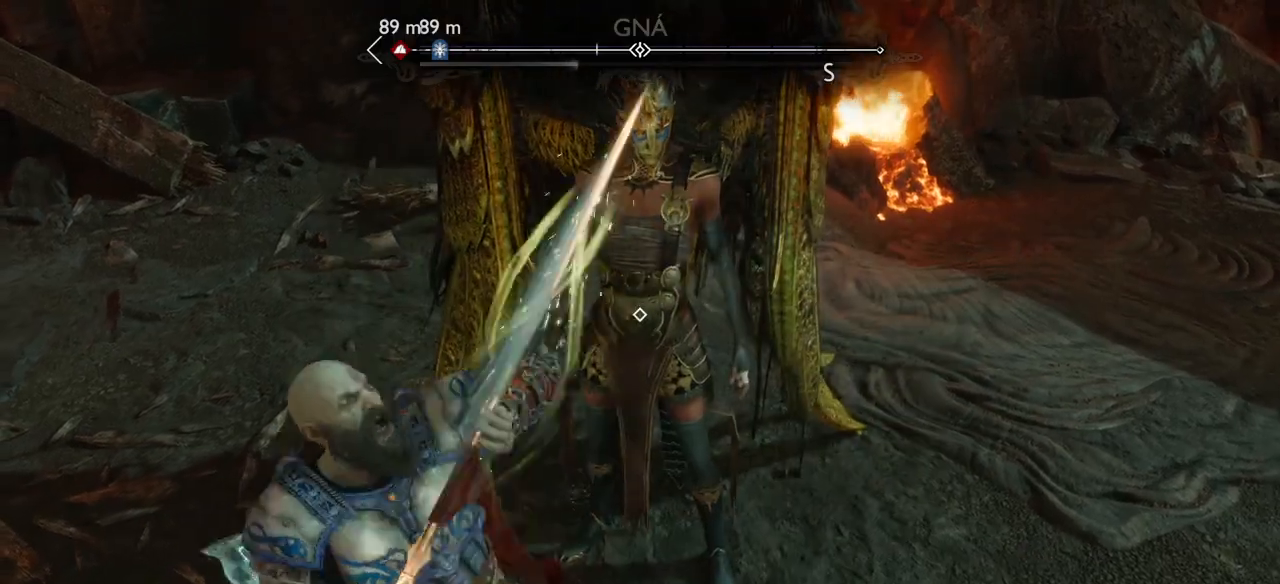
{"buttons": [], "left_stick": "center", "right_stick": "center", "events": [[100, "R1", "up"], [167, "R1", "down"], [301, "R1", "up"], [367, "R1", "down"], [467, "R1", "up"]]}
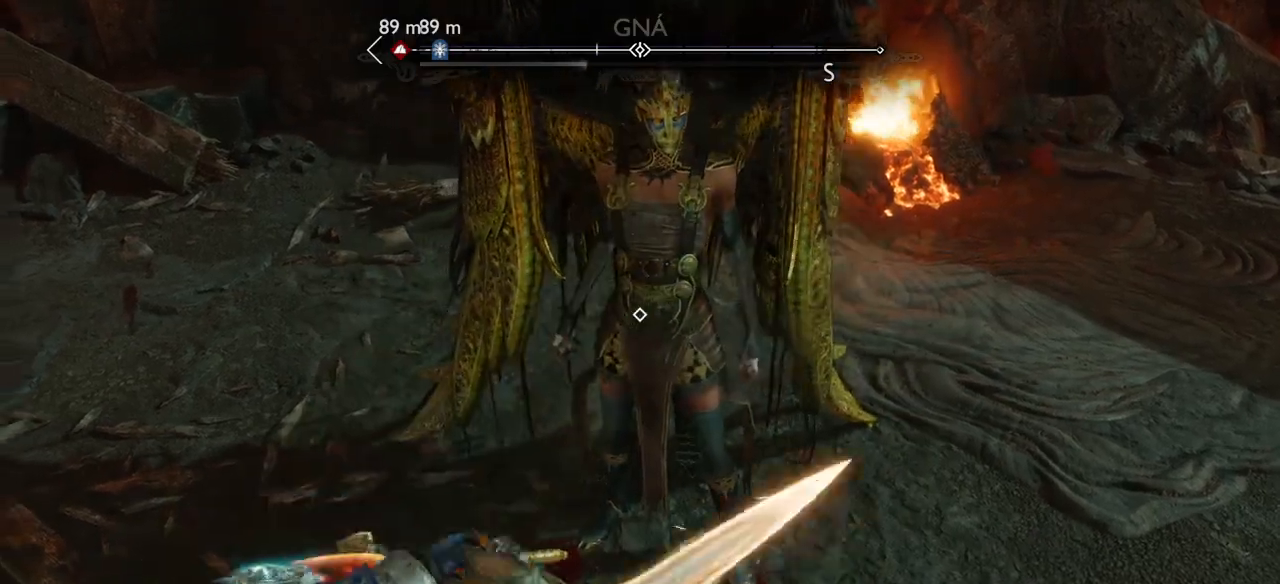
{"buttons": ["R1"], "left_stick": "center", "right_stick": "center", "events": [[66, "R1", "down"], [167, "R1", "up"], [233, "R1", "down"], [367, "R1", "up"], [433, "R1", "down"]]}
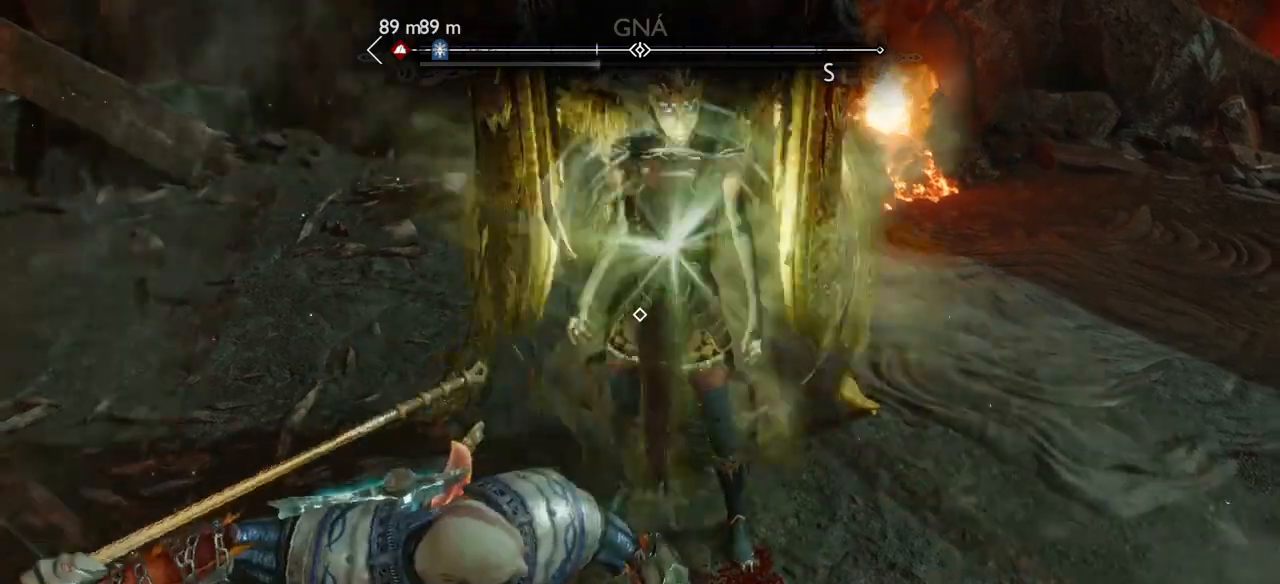
{"buttons": ["R1"], "left_stick": "center", "right_stick": "center", "events": [[34, "R1", "up"], [100, "R1", "down"], [234, "R1", "up"], [334, "R1", "down"], [434, "R1", "up"], [501, "R1", "down"]]}